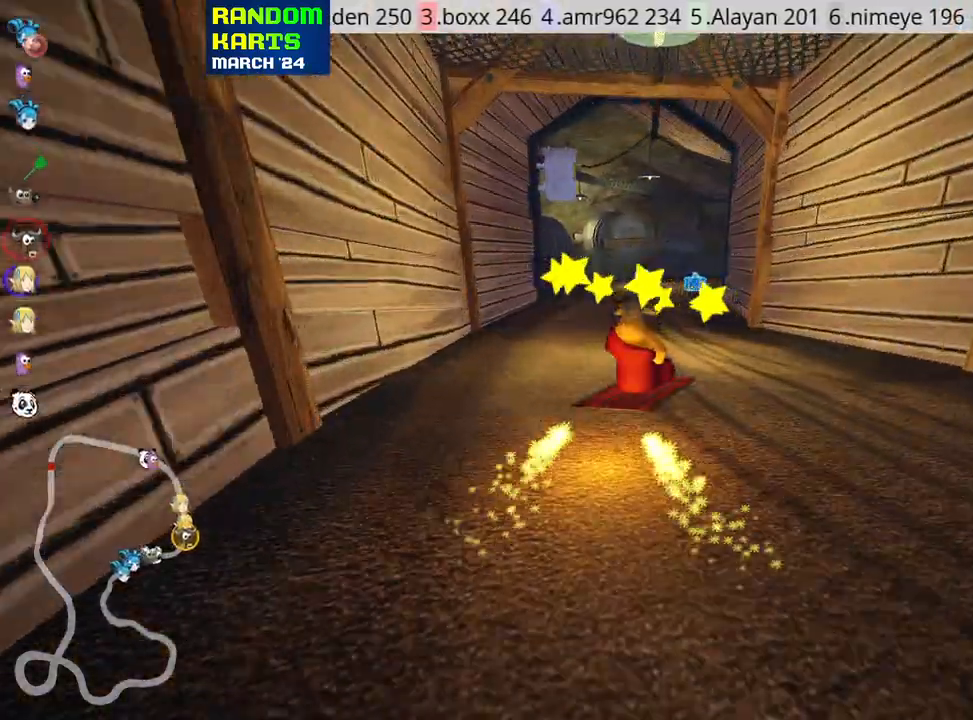
Gameplay with keyboard; each line is a JSON object with the keys held at the frame after it. "events" lists presses ("down") and releases ("up") of "down", "fire", "flag", "left", "look", "nitro", "right", "skid" and "up" between this image and that frame as [ms after this image, input, new state], when the widget could be followed in between. No other keys are recorded. Mouse input is not recorded. Key names are as the overlay labels them; some are game actions (e.g. jump) rather than physical keys.
{"keys": ["up"], "events": [[33, "right", "down"], [117, "skid", "up"], [150, "right", "up"]]}
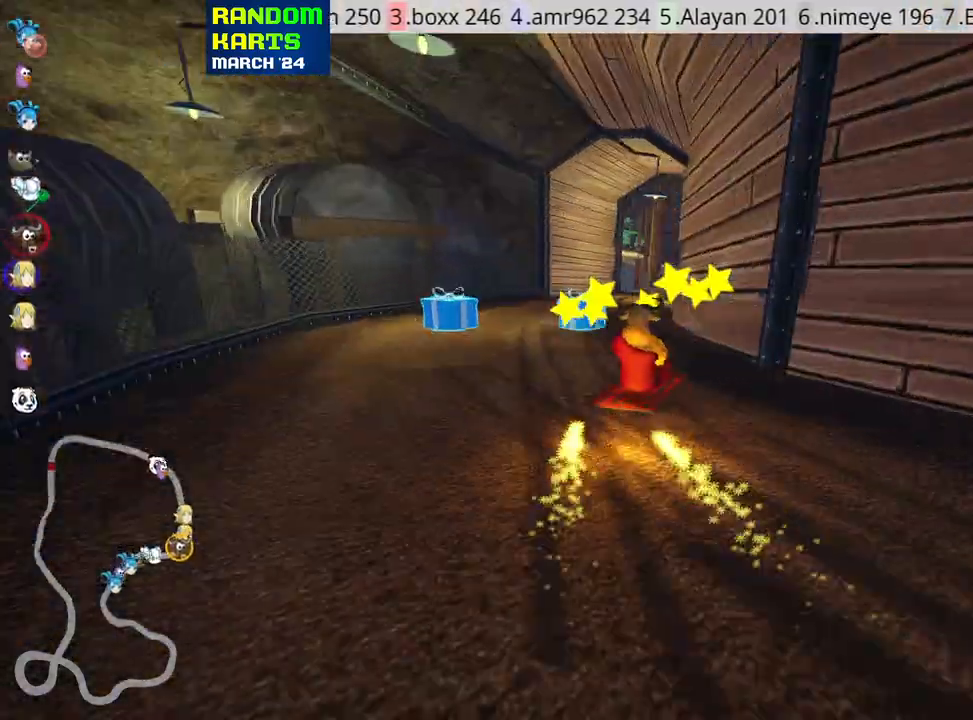
{"keys": ["right", "up"], "events": [[50, "left", "down"], [183, "left", "up"], [333, "right", "down"]]}
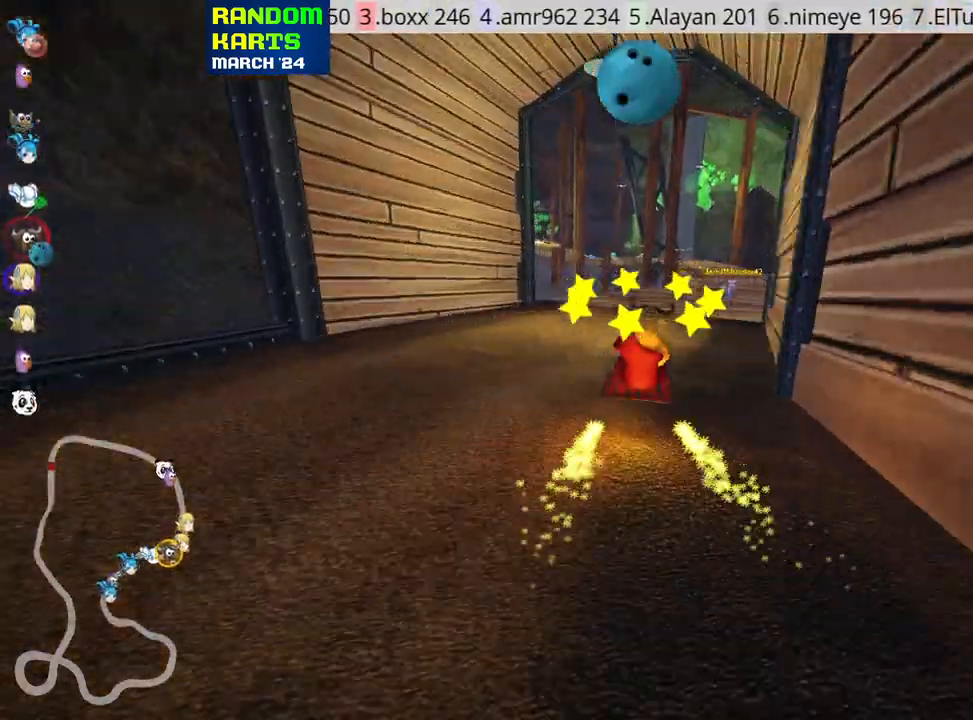
{"keys": ["right", "skid", "up"], "events": [[200, "right", "up"], [283, "left", "down"], [300, "skid", "down"], [367, "nitro", "down"], [417, "left", "up"], [483, "nitro", "up"], [500, "right", "down"]]}
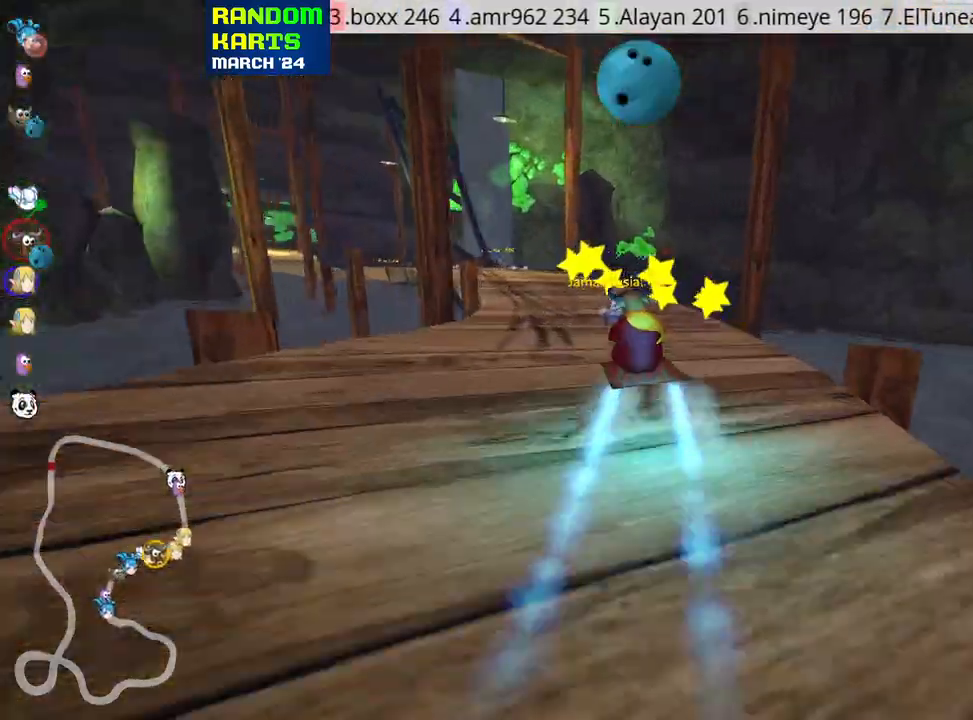
{"keys": ["left", "skid", "up"], "events": [[167, "fire", "down"], [300, "fire", "up"], [300, "left", "down"], [317, "right", "up"]]}
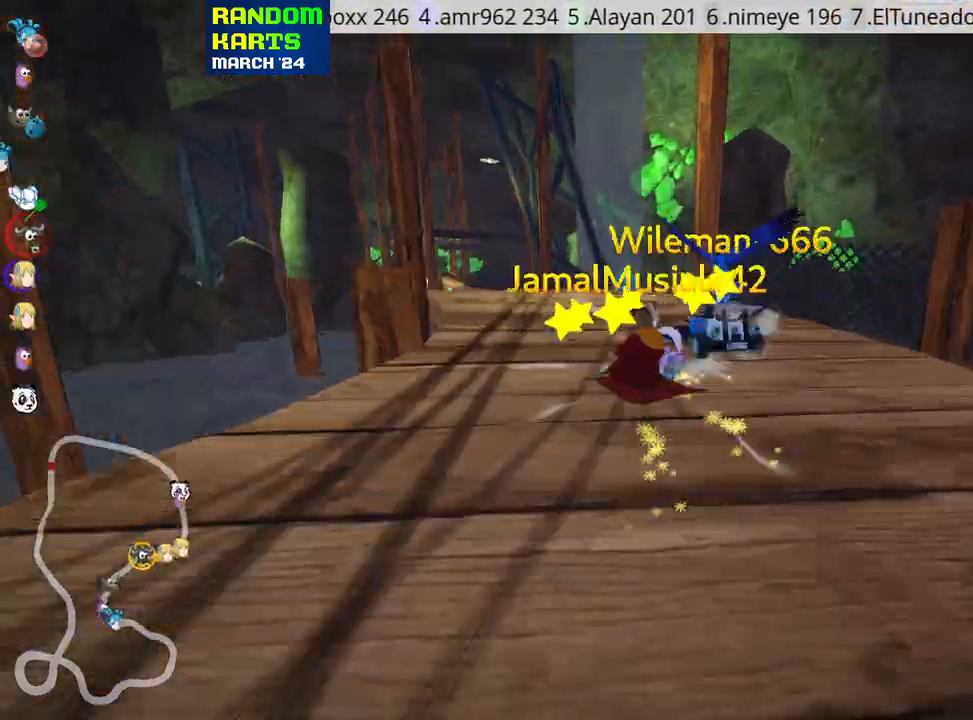
{"keys": ["skid", "up"], "events": [[17, "left", "up"], [233, "left", "down"], [433, "left", "up"]]}
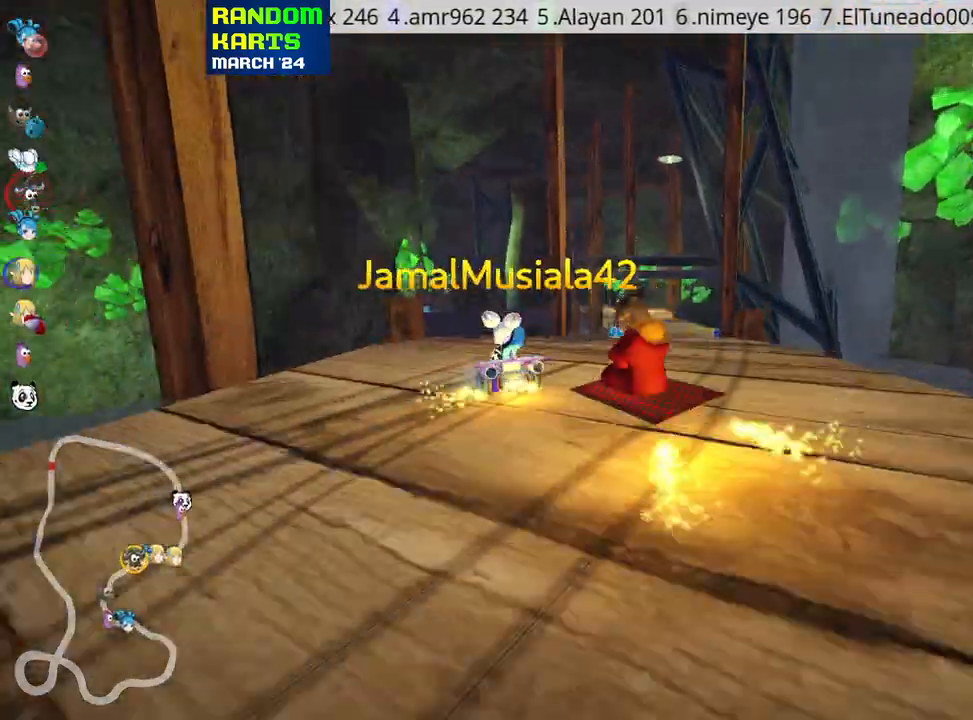
{"keys": ["nitro", "right", "up"], "events": [[50, "right", "down"], [333, "skid", "up"], [417, "nitro", "down"]]}
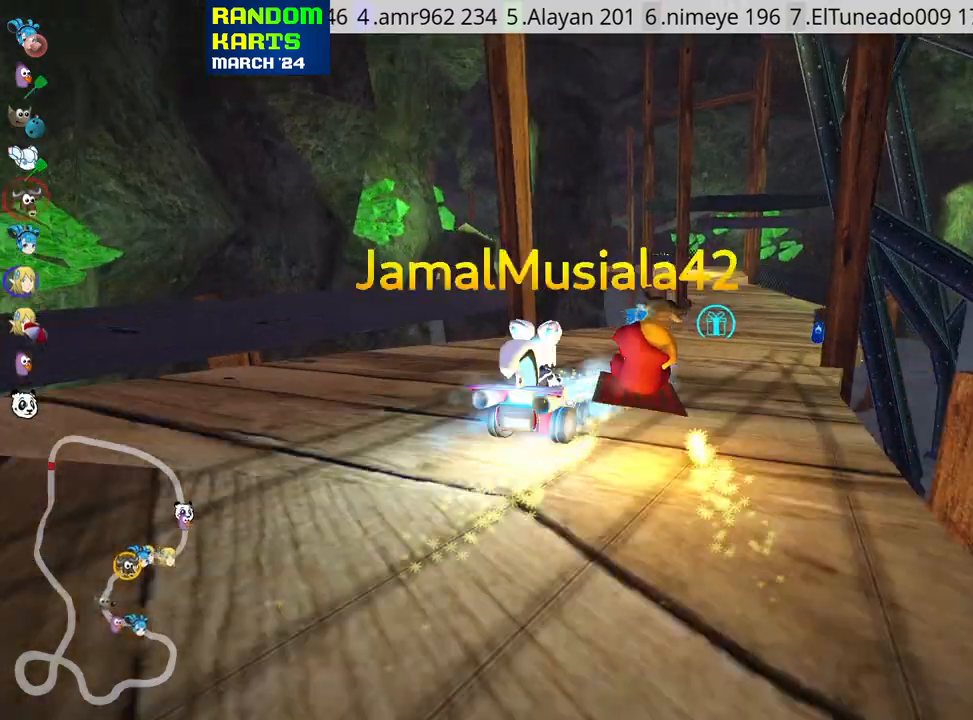
{"keys": ["left", "skid", "up"], "events": [[17, "right", "up"], [67, "nitro", "up"], [433, "left", "down"], [450, "skid", "down"]]}
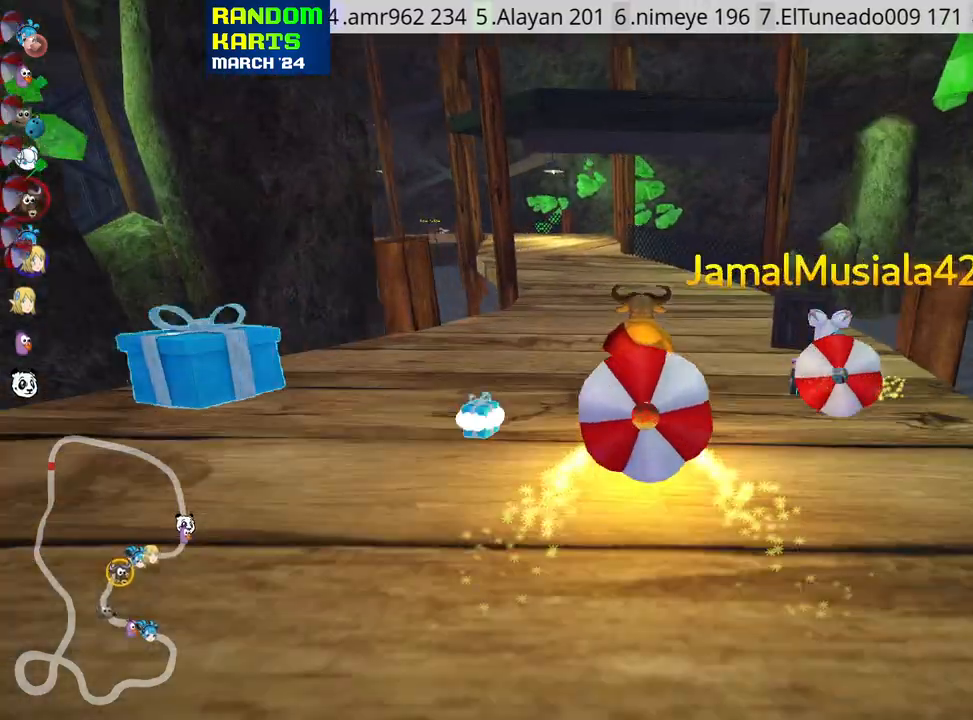
{"keys": ["down"], "events": [[117, "left", "up"], [150, "right", "down"], [233, "skid", "up"], [250, "up", "up"], [300, "right", "up"], [317, "down", "down"]]}
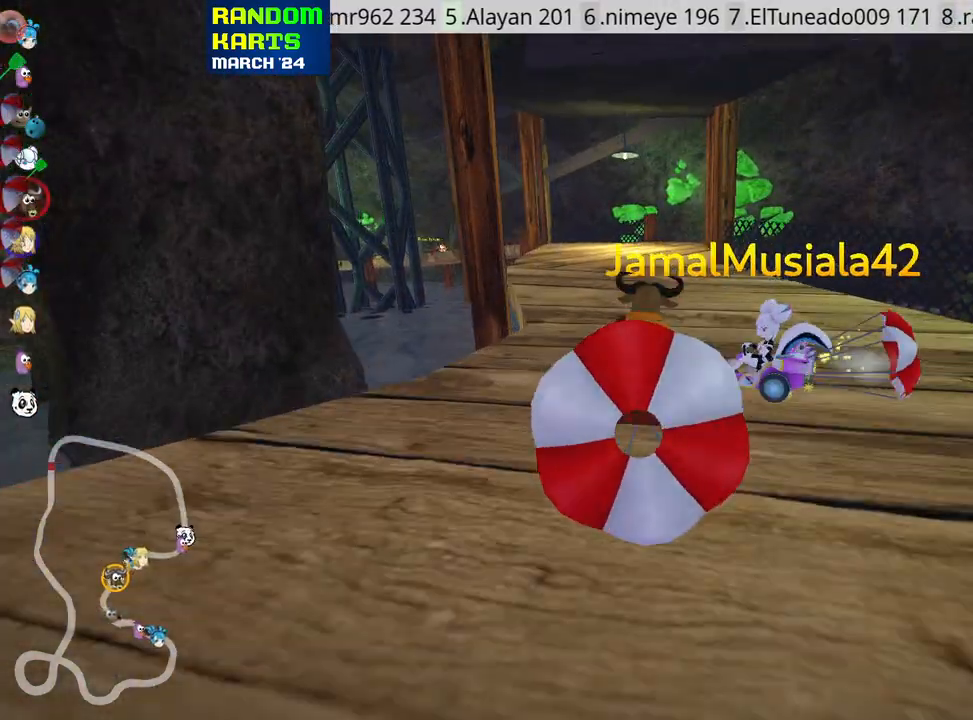
{"keys": ["right", "up"], "events": [[183, "up", "down"], [250, "down", "up"], [350, "right", "down"]]}
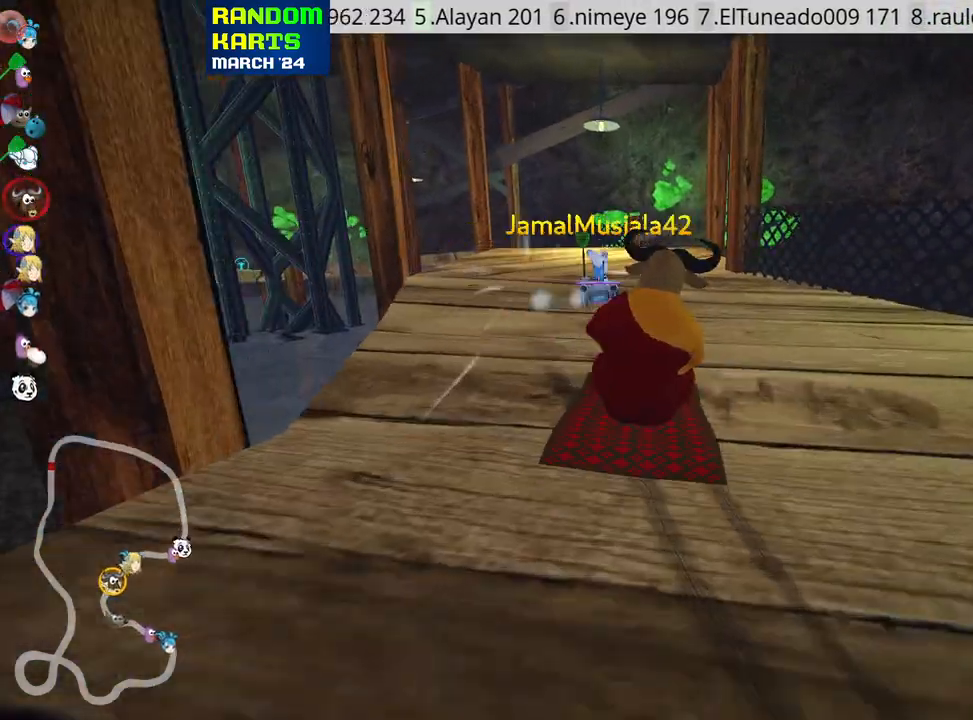
{"keys": ["nitro", "right", "skid", "up"], "events": [[100, "right", "up"], [117, "skid", "down"], [133, "left", "down"], [333, "nitro", "down"], [433, "left", "up"], [500, "right", "down"]]}
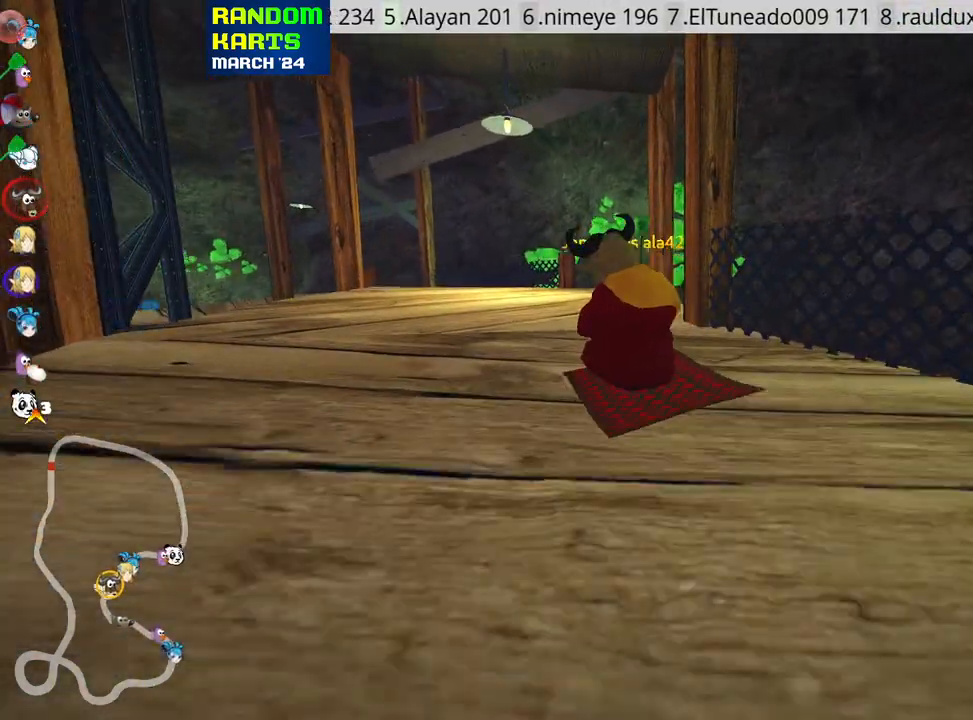
{"keys": ["right", "skid", "up"], "events": [[17, "nitro", "up"]]}
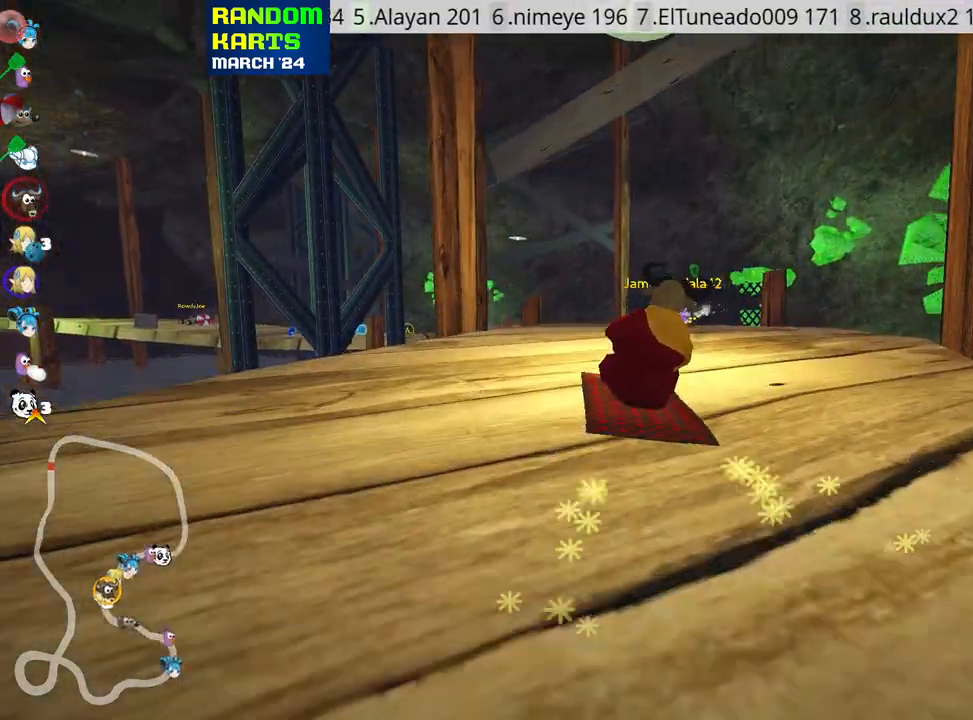
{"keys": ["right", "skid", "up"], "events": []}
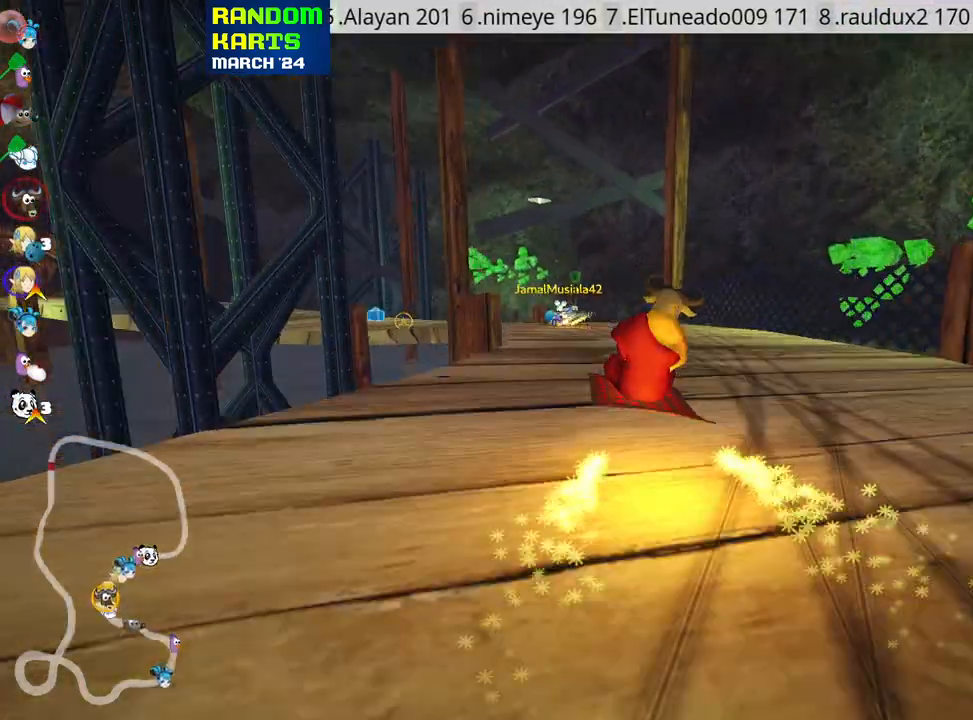
{"keys": ["skid", "up"], "events": [[50, "left", "down"], [117, "right", "up"], [433, "left", "up"]]}
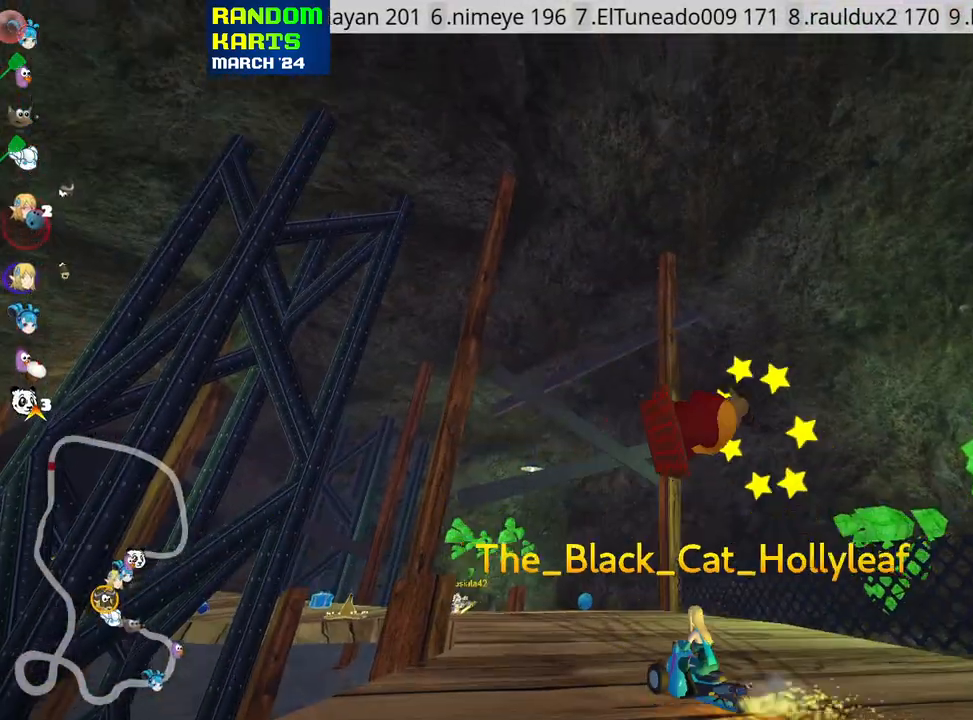
{"keys": ["up"], "events": [[17, "skid", "up"]]}
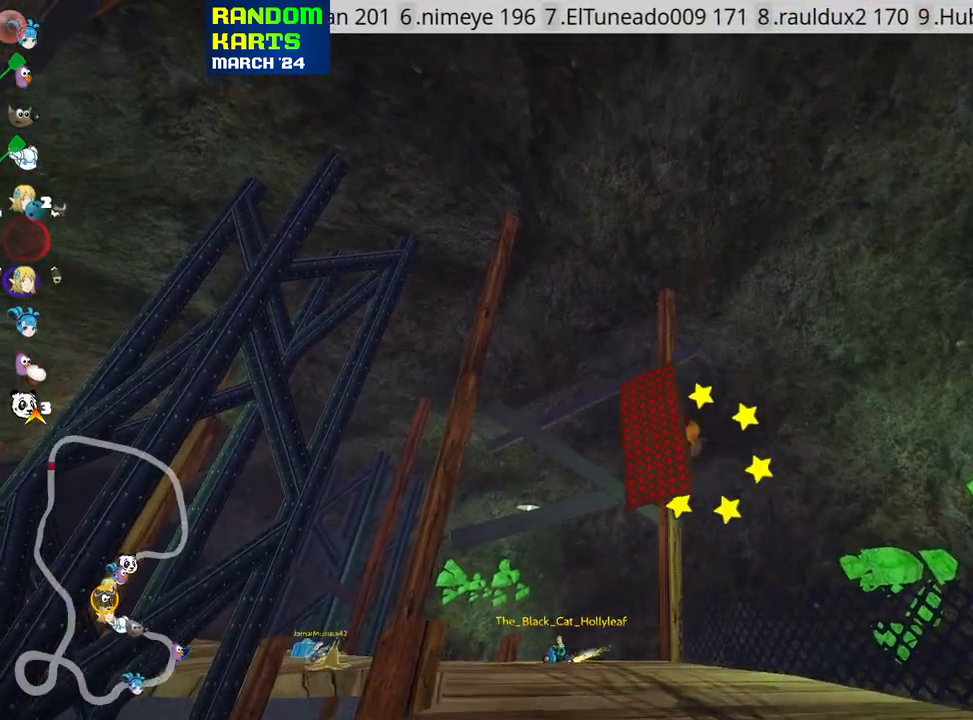
{"keys": ["up"], "events": []}
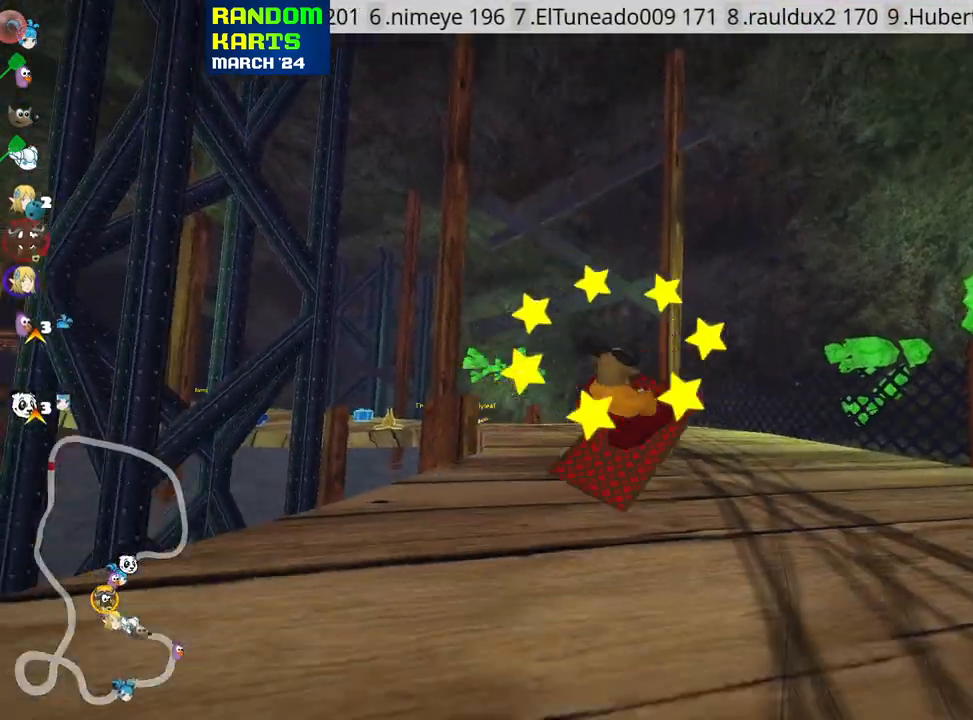
{"keys": ["nitro", "up"], "events": [[50, "nitro", "down"]]}
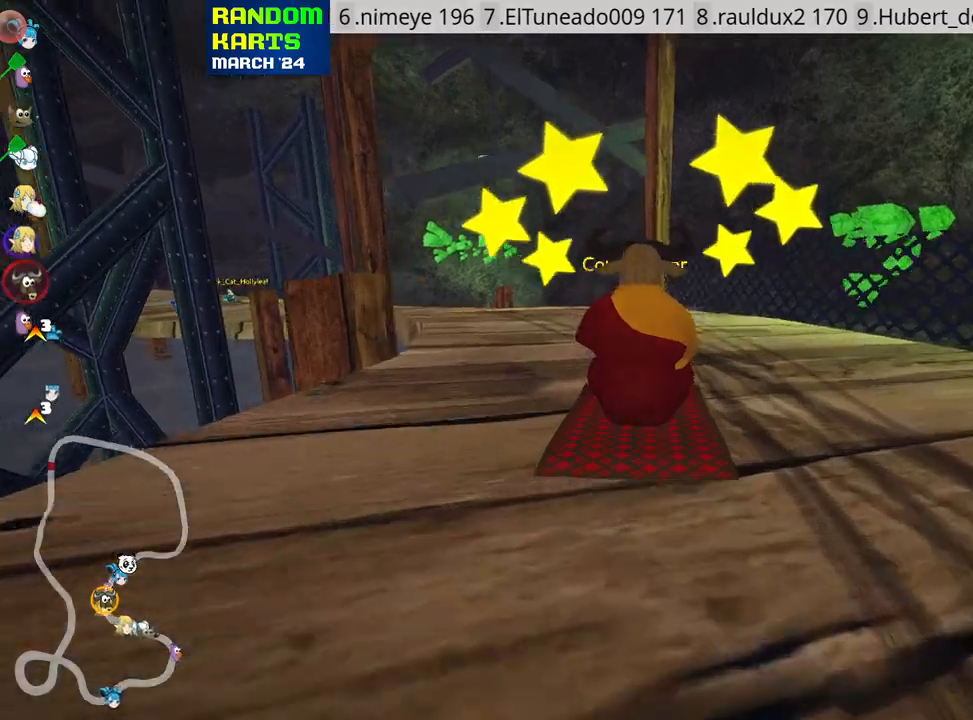
{"keys": ["left", "skid", "up"], "events": [[17, "right", "down"], [133, "right", "up"], [200, "nitro", "up"], [217, "left", "down"], [217, "skid", "down"]]}
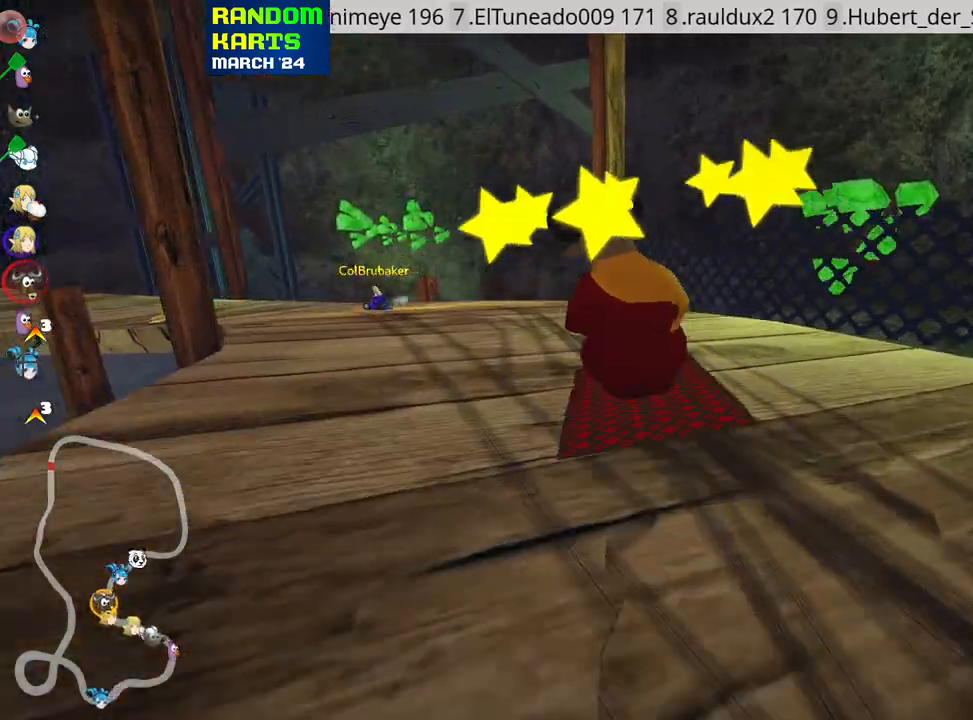
{"keys": ["right", "skid", "up"], "events": [[267, "left", "up"], [300, "right", "down"]]}
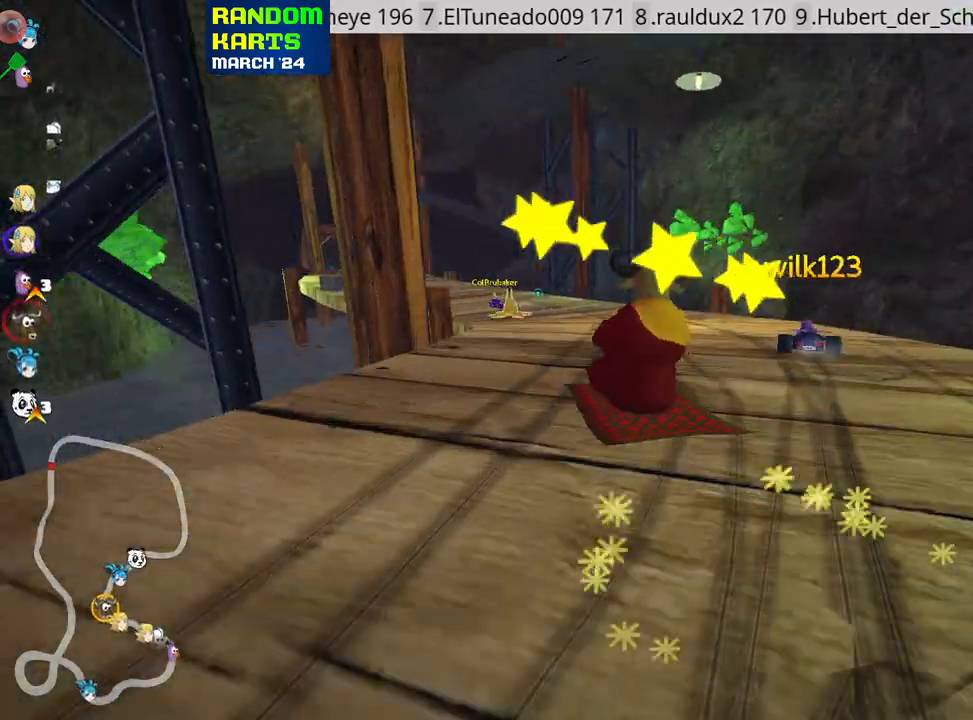
{"keys": ["left", "skid", "up"], "events": [[450, "right", "up"], [500, "left", "down"]]}
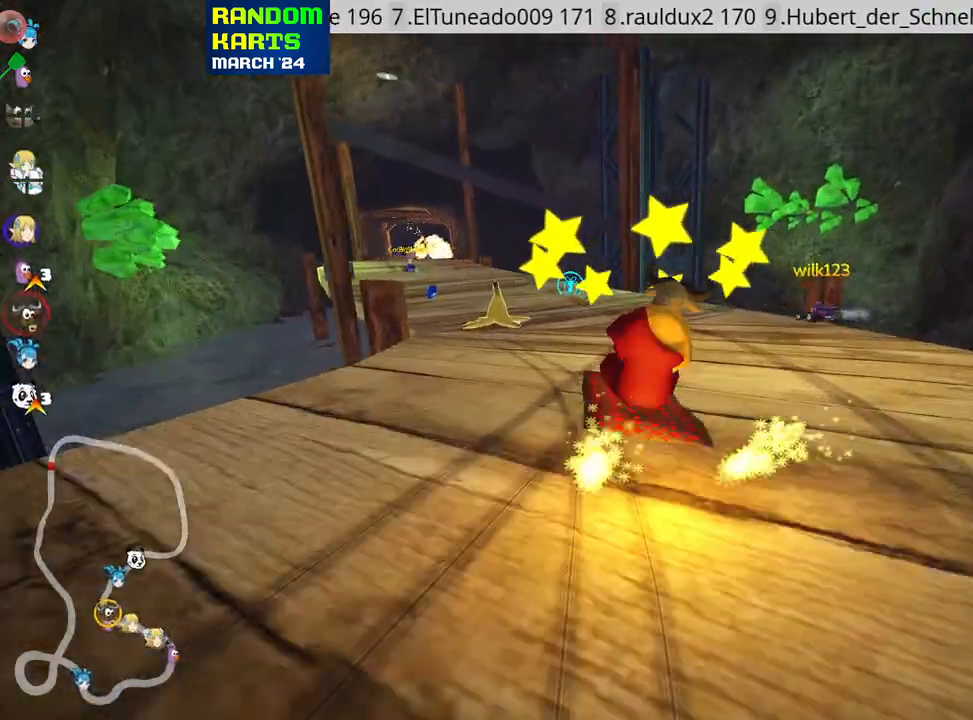
{"keys": ["right", "skid", "up"], "events": [[17, "left", "up"], [183, "right", "down"]]}
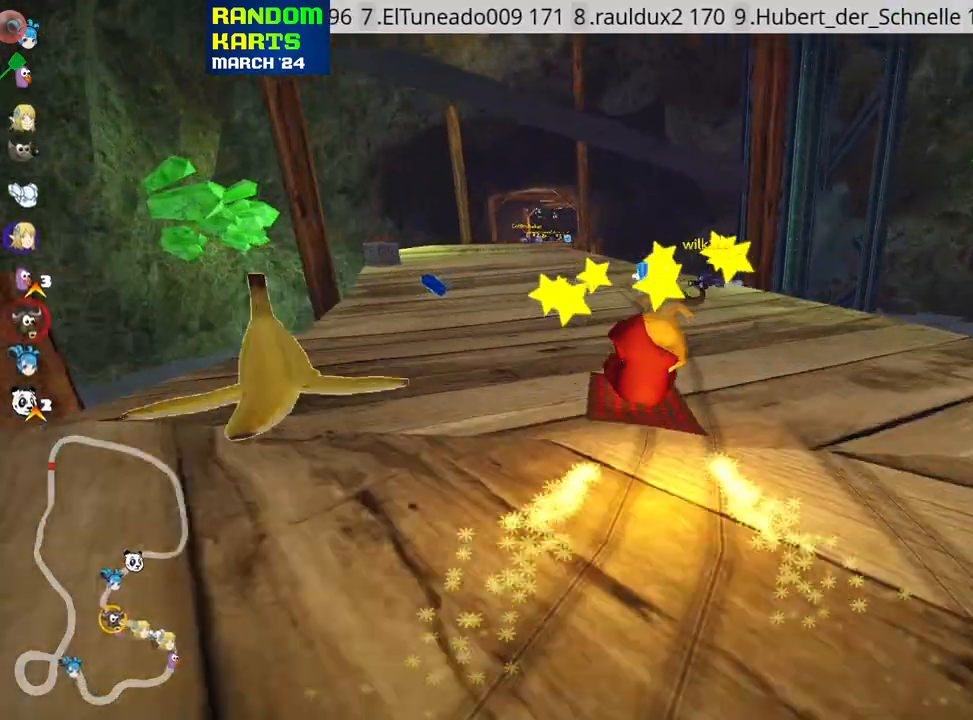
{"keys": ["up"], "events": [[67, "right", "up"], [183, "skid", "up"], [333, "left", "down"], [483, "left", "up"]]}
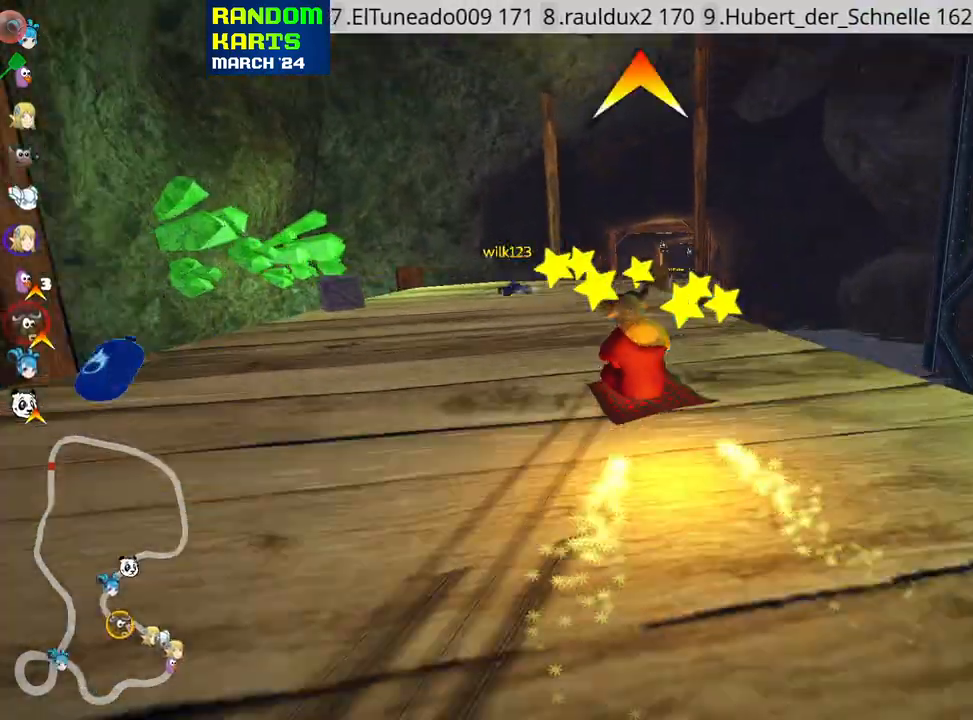
{"keys": ["right", "up"], "events": [[200, "right", "down"]]}
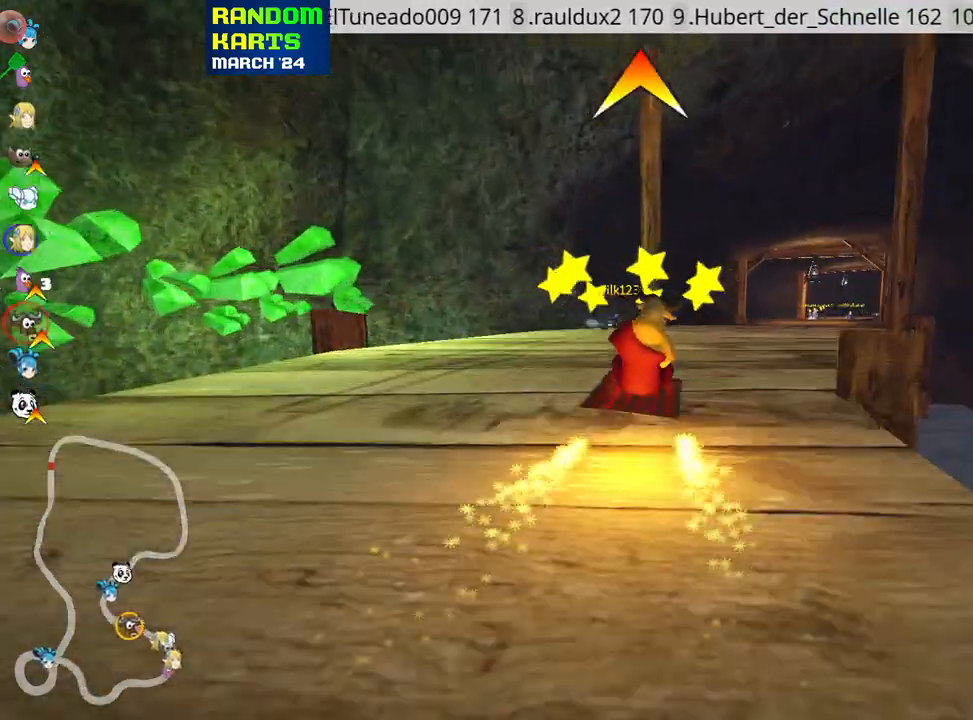
{"keys": ["up"], "events": [[183, "fire", "down"], [200, "right", "up"], [267, "fire", "up"]]}
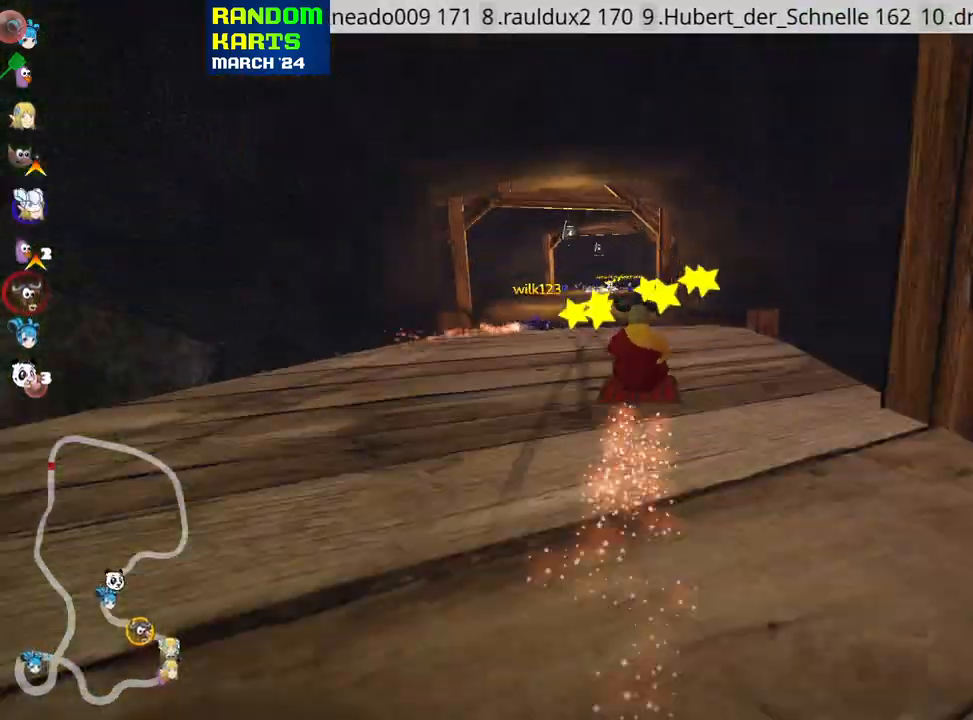
{"keys": ["up"], "events": [[133, "left", "down"], [417, "left", "up"]]}
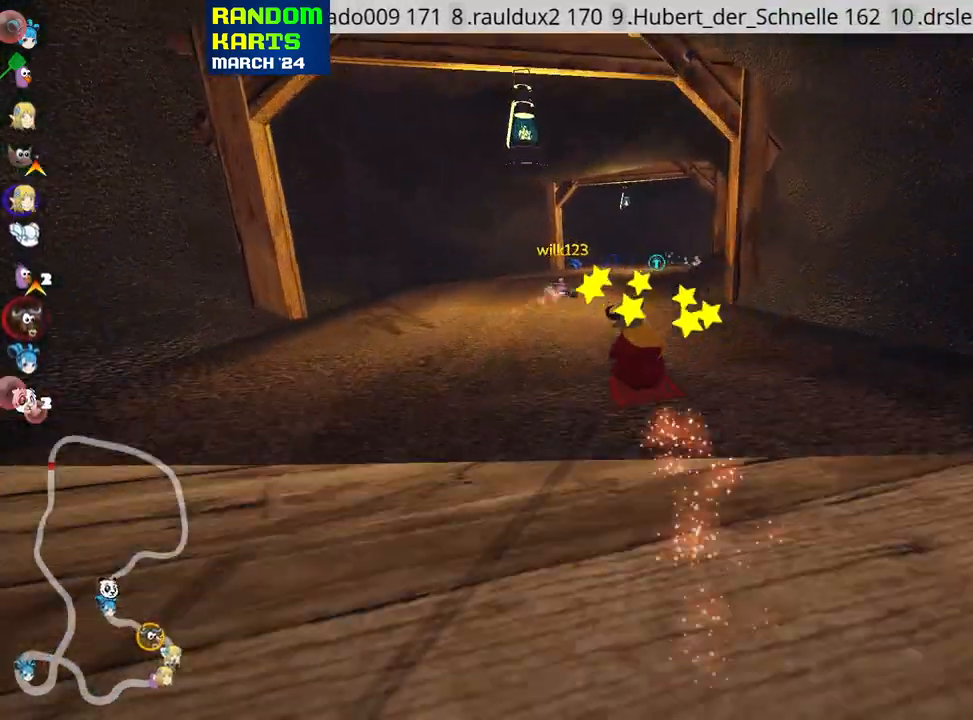
{"keys": ["right", "skid", "up"], "events": [[17, "skid", "down"], [33, "right", "down"]]}
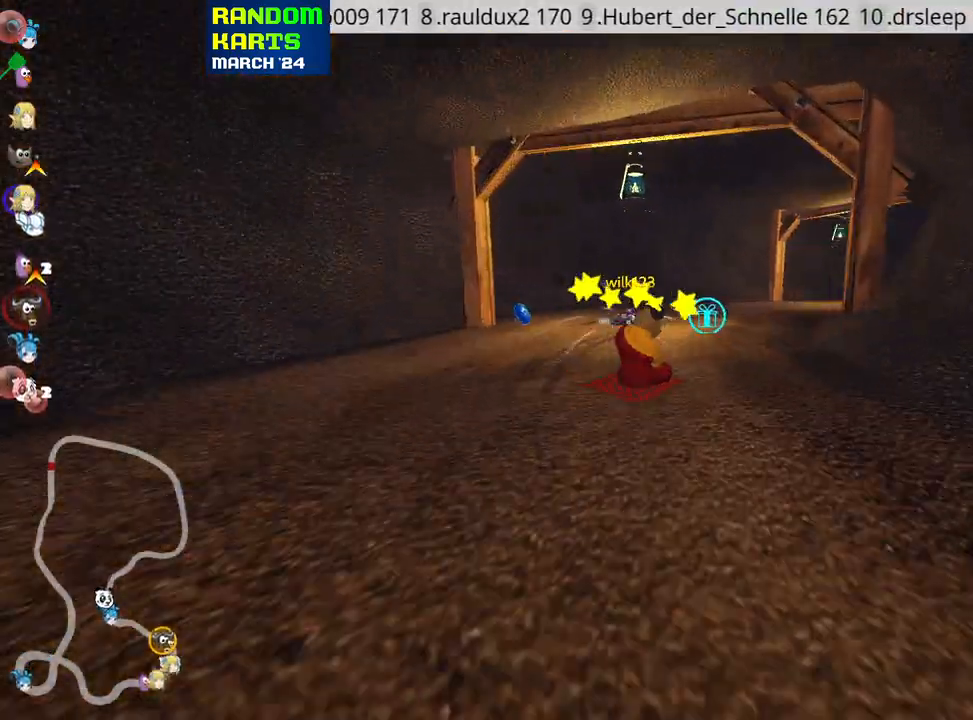
{"keys": ["right", "skid", "up"], "events": []}
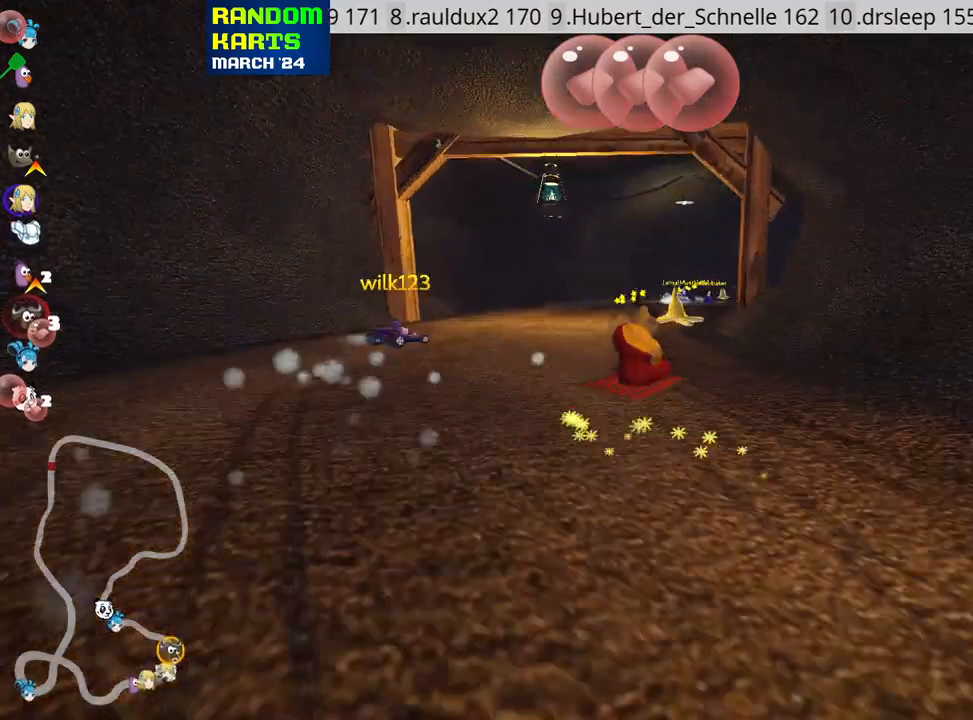
{"keys": ["right", "skid", "up"], "events": [[233, "fire", "down"], [367, "fire", "up"]]}
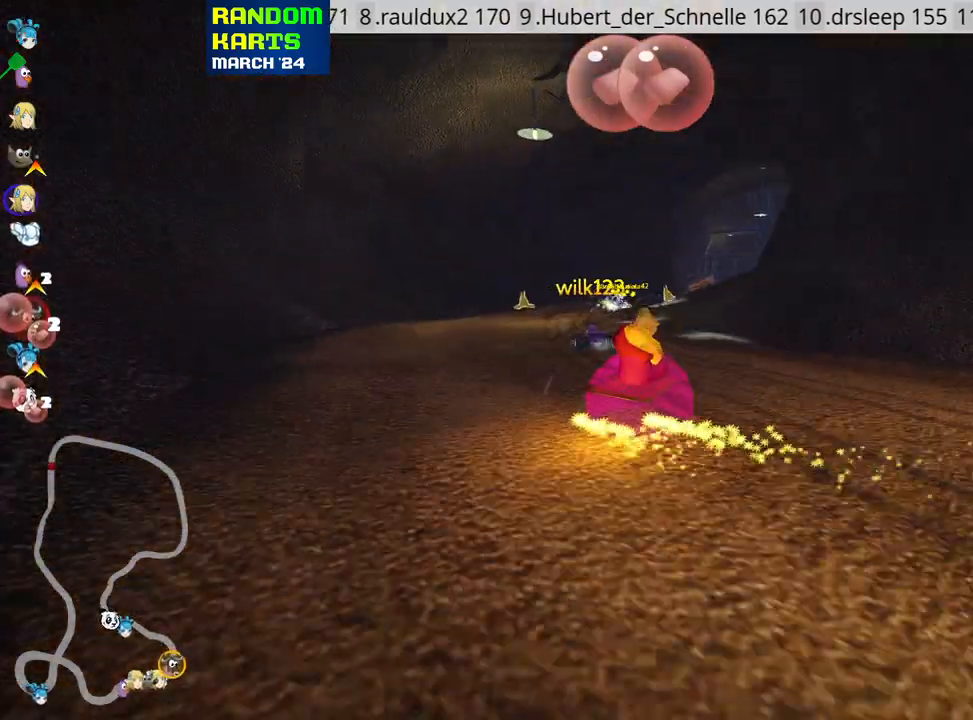
{"keys": ["left", "skid", "up"], "events": [[383, "left", "down"], [417, "right", "up"]]}
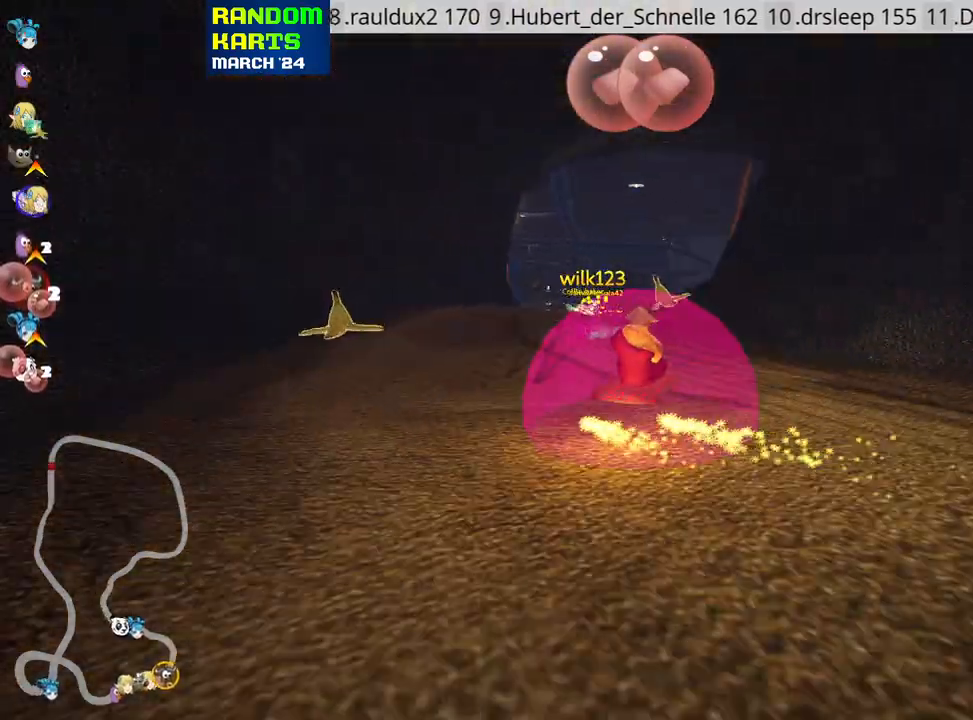
{"keys": ["right", "skid", "up"], "events": [[117, "left", "up"], [417, "right", "down"]]}